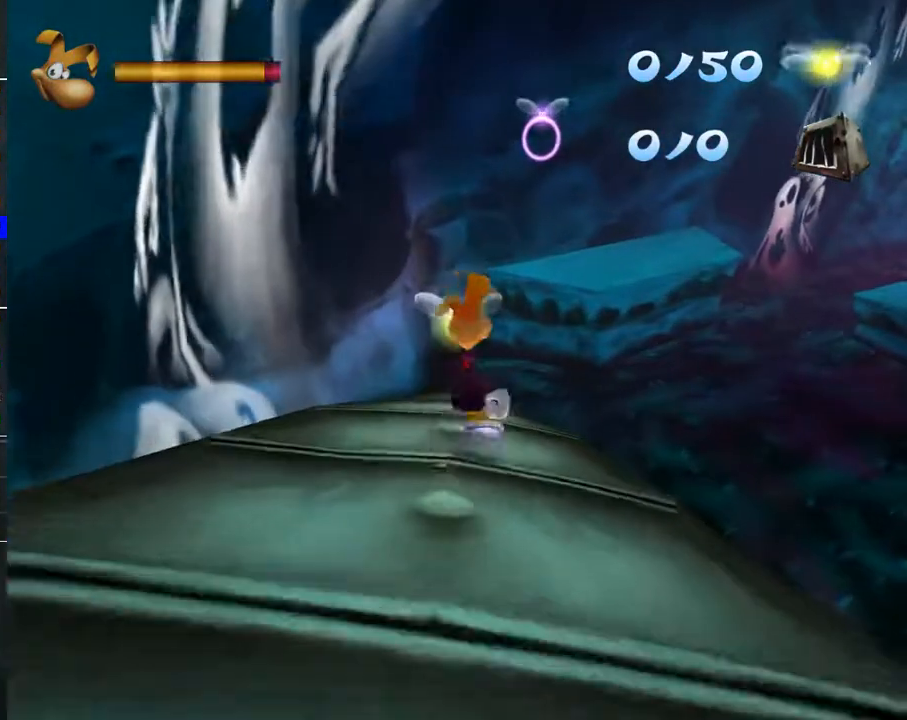
Gameplay with a controller (Xbox layout); each line is a JSON object with the inputs held at the frame after it. "events" lists button and stick changes between this image and that frame as [ms after this image, input, new state], when the widget could be followed in between.
{"buttons": ["A"], "left_stick": "up", "right_stick": "center", "events": [[433, "A", "down"]]}
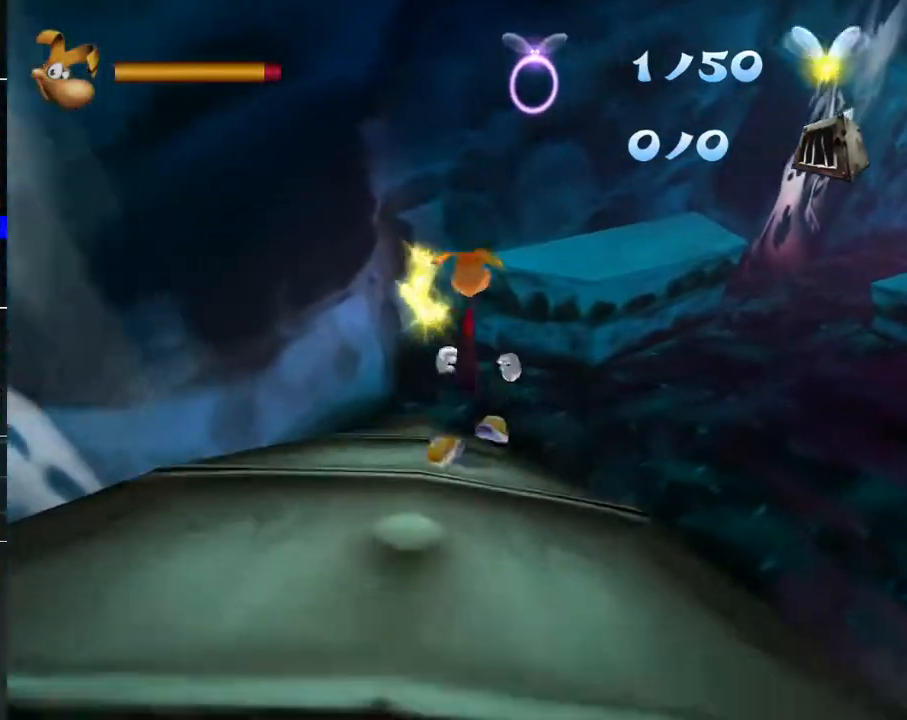
{"buttons": [], "left_stick": "up", "right_stick": "center", "events": [[150, "A", "up"], [250, "B", "down"], [333, "B", "up"]]}
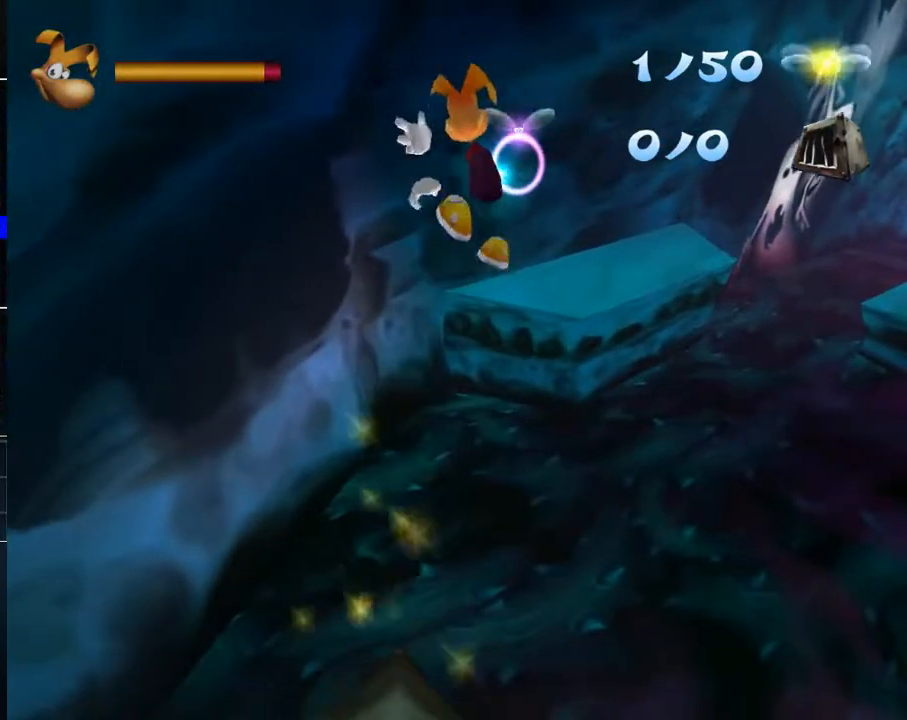
{"buttons": [], "left_stick": "up", "right_stick": "center", "events": []}
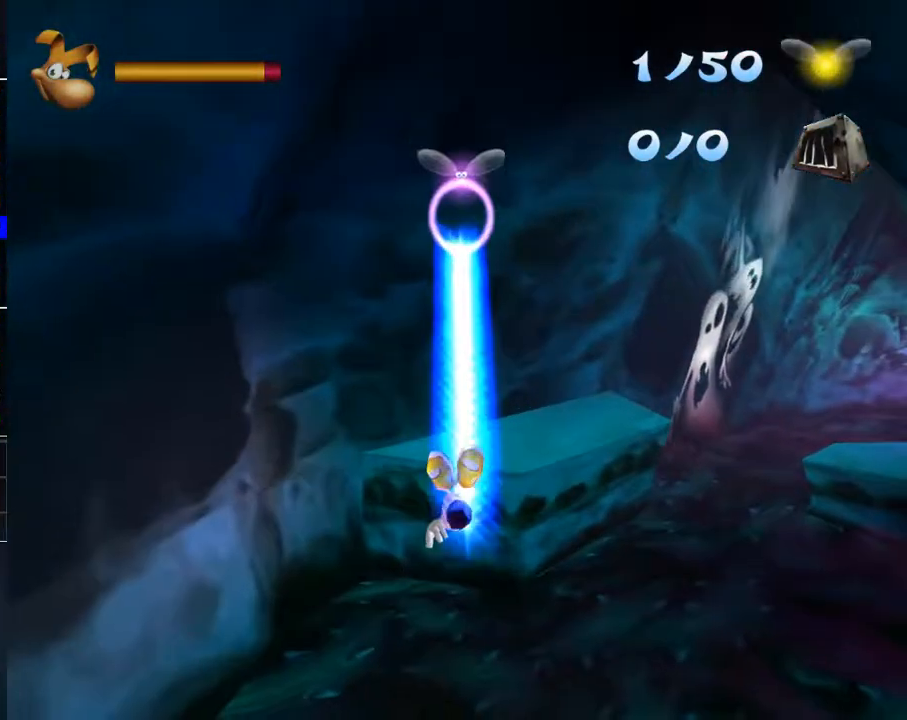
{"buttons": ["A"], "left_stick": "up", "right_stick": "center", "events": [[483, "A", "down"]]}
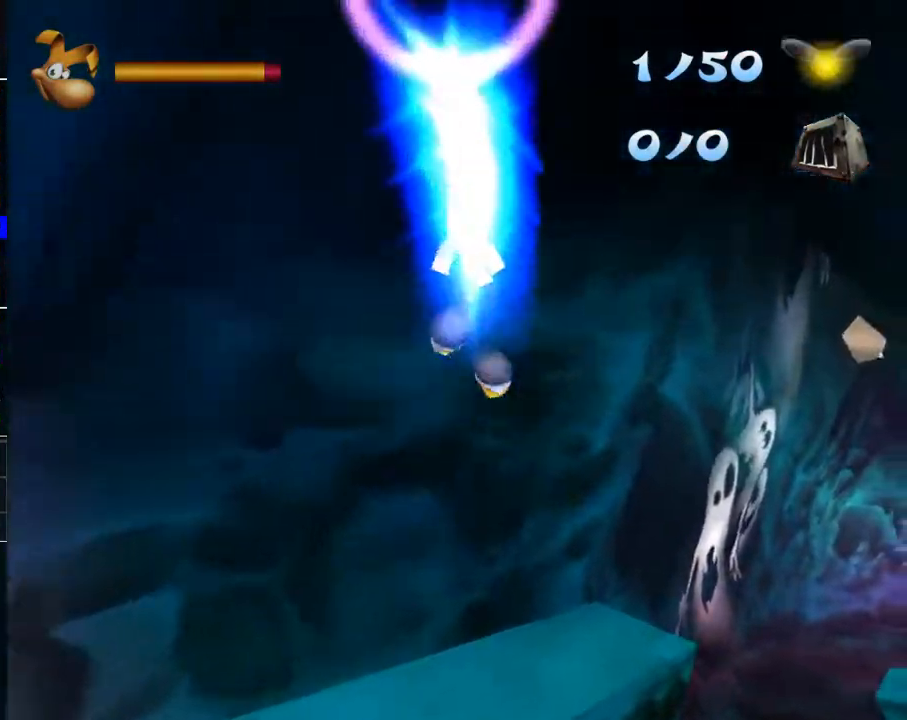
{"buttons": ["A"], "left_stick": "up", "right_stick": "center", "events": []}
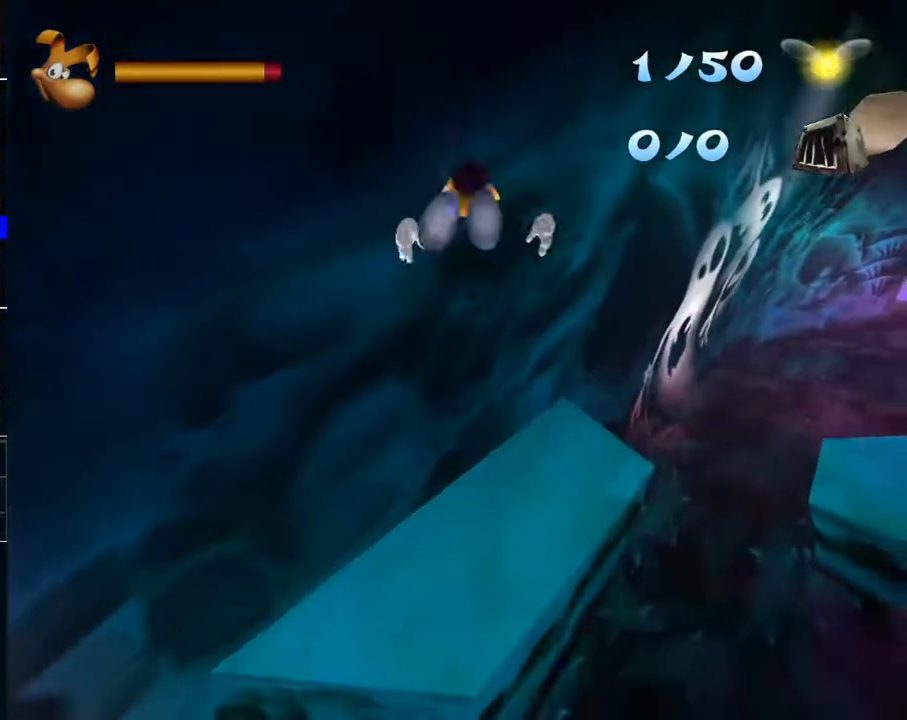
{"buttons": ["R2"], "left_stick": "up", "right_stick": "center", "events": [[17, "A", "up"], [133, "R2", "down"]]}
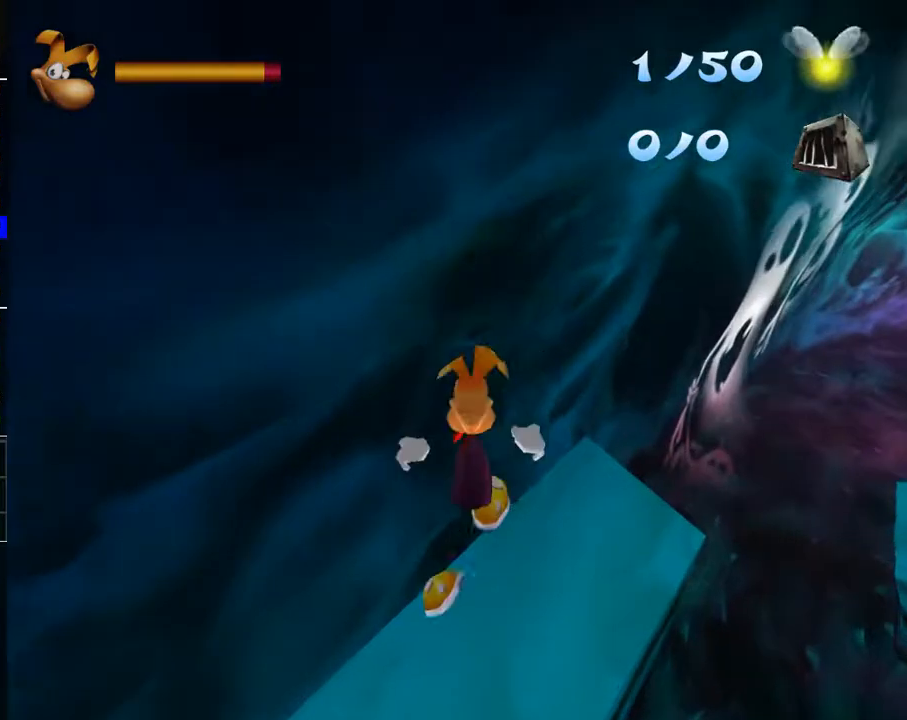
{"buttons": [], "left_stick": "up", "right_stick": "center", "events": [[233, "A", "down"], [333, "A", "up"], [383, "A", "down"], [450, "A", "up"], [483, "R2", "up"]]}
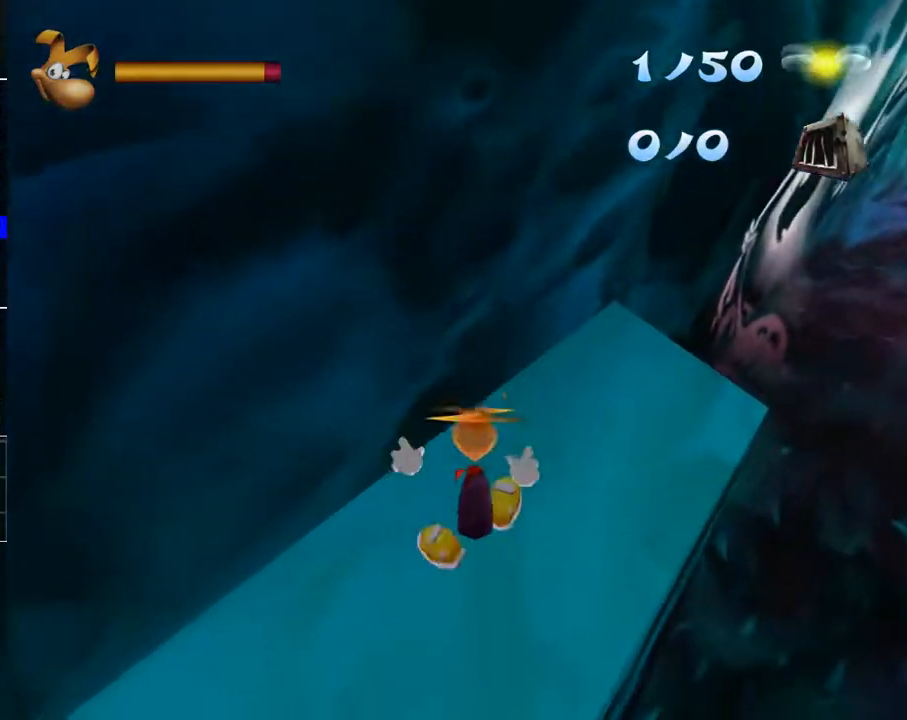
{"buttons": [], "left_stick": "up", "right_stick": "center", "events": [[183, "right_stick", "right"], [317, "right_stick", "center"]]}
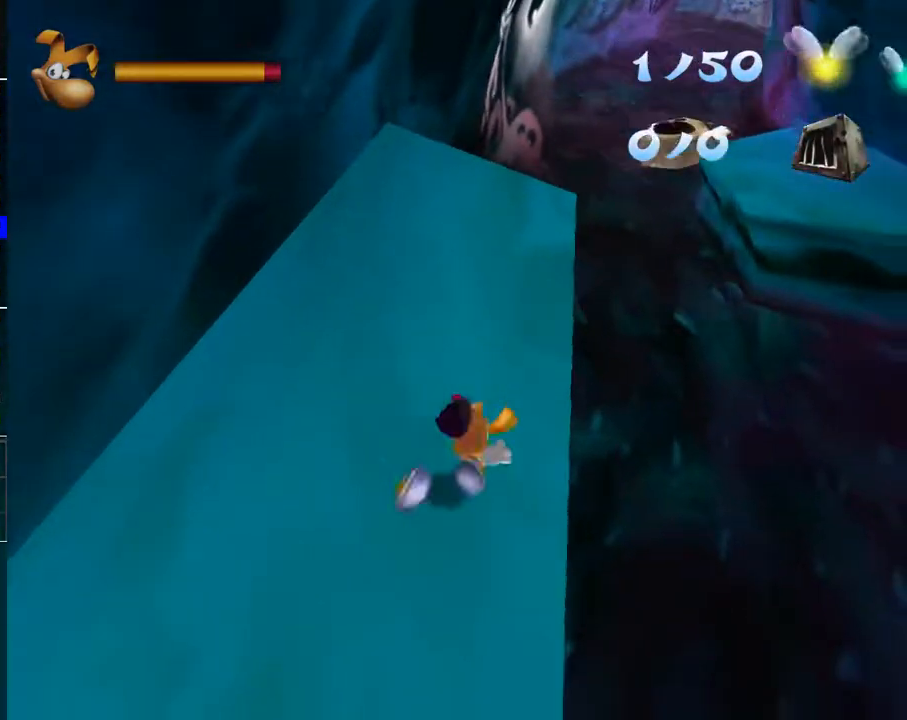
{"buttons": [], "left_stick": "up", "right_stick": "center", "events": []}
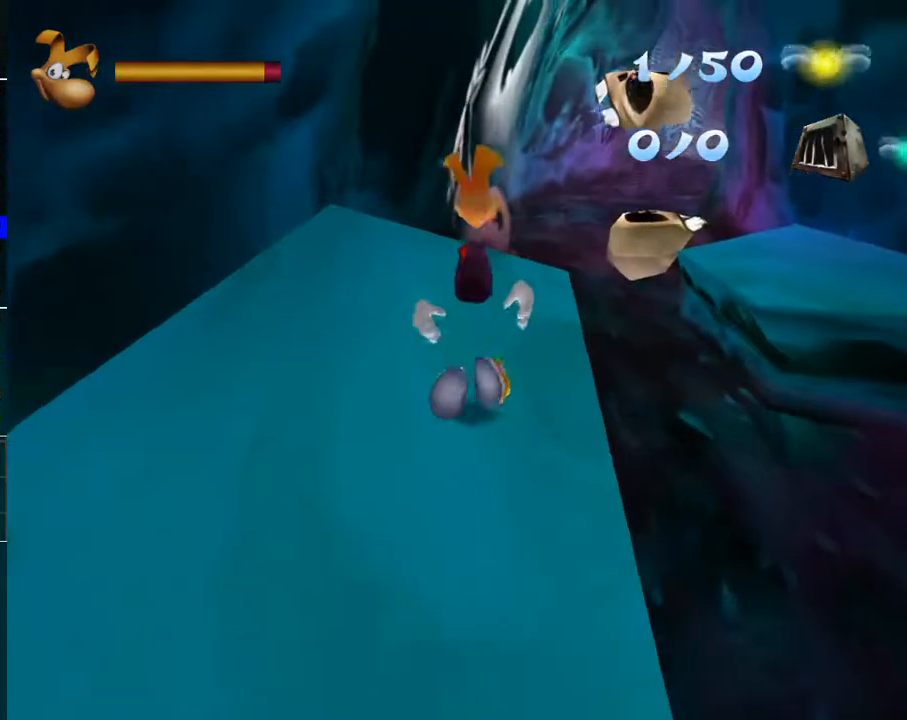
{"buttons": [], "left_stick": "up", "right_stick": "center", "events": []}
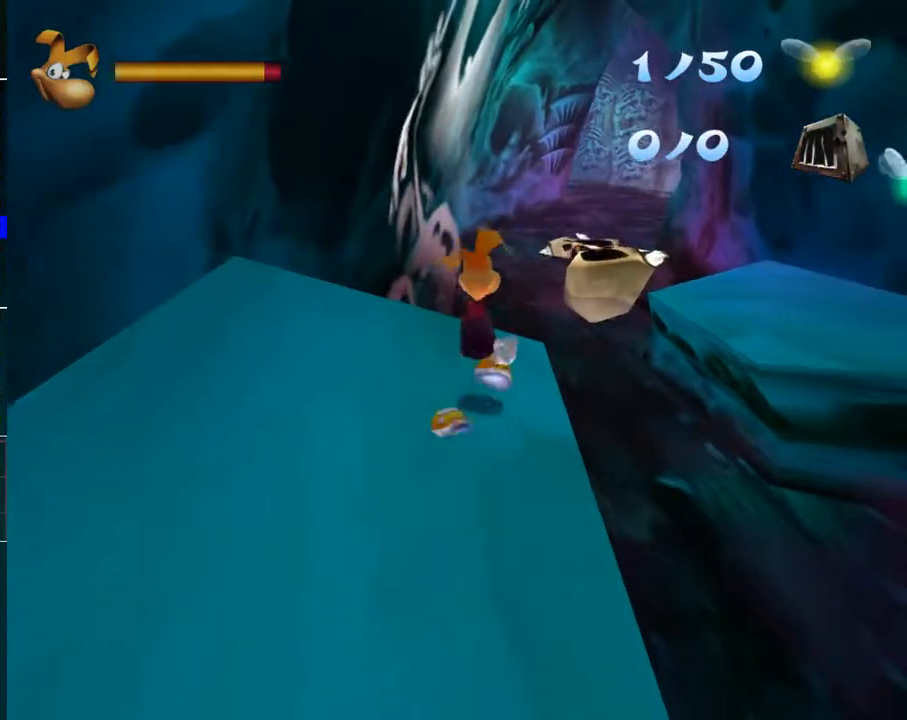
{"buttons": ["A"], "left_stick": "up-right", "right_stick": "center", "events": [[150, "left_stick", "up-right"], [383, "A", "down"]]}
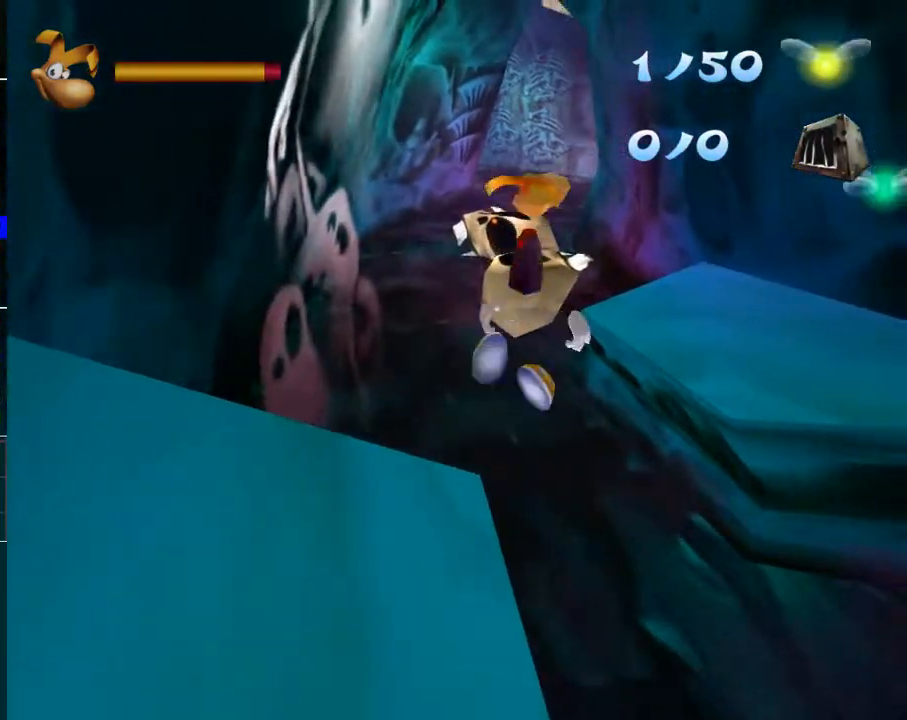
{"buttons": [], "left_stick": "up-right", "right_stick": "center", "events": [[417, "A", "up"]]}
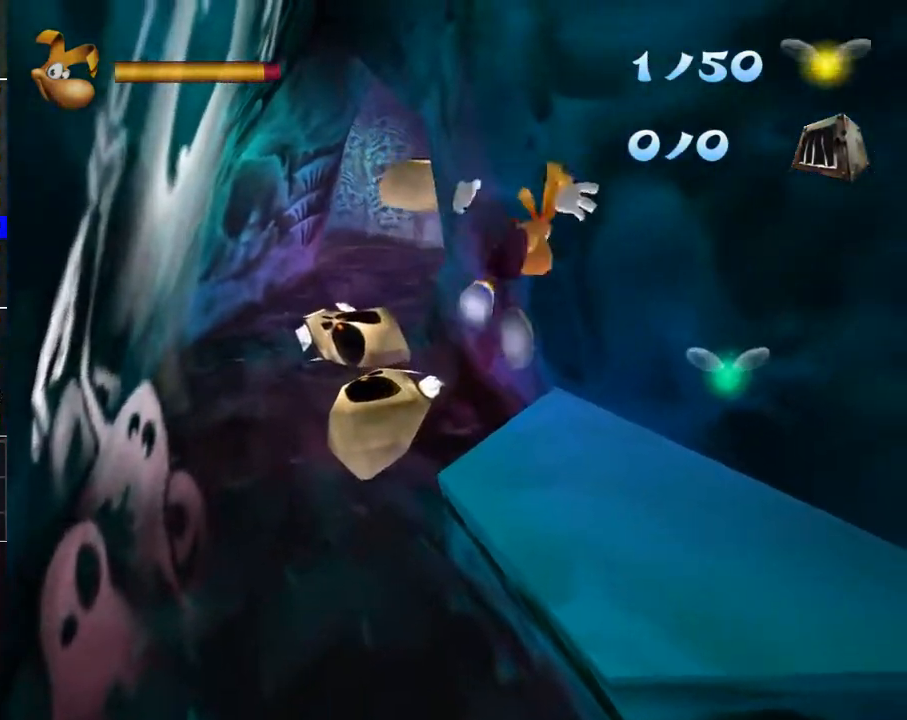
{"buttons": ["R2"], "left_stick": "up-right", "right_stick": "center", "events": [[17, "R2", "down"]]}
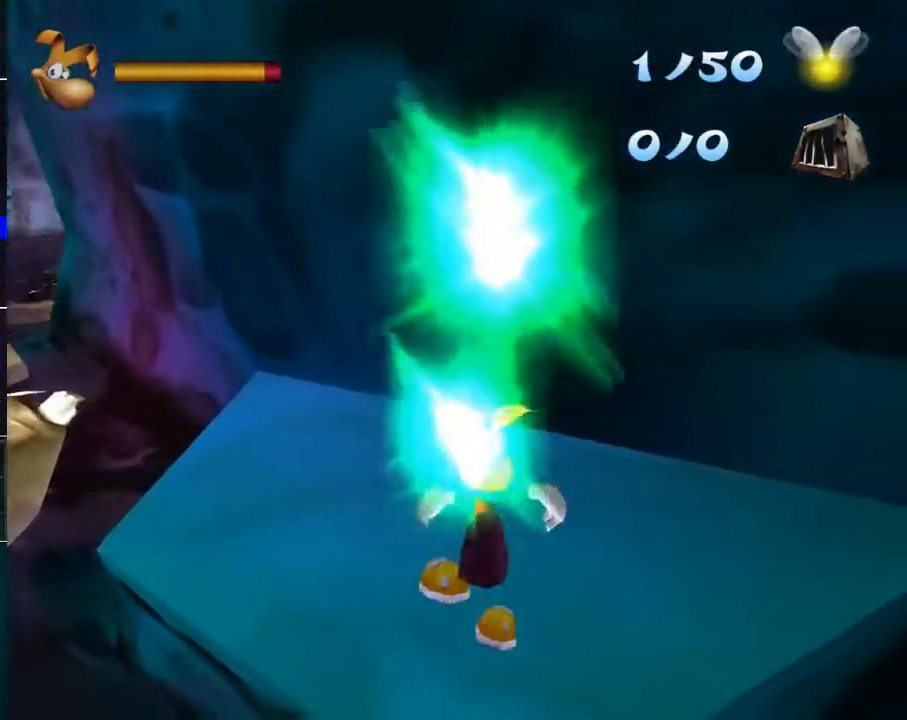
{"buttons": [], "left_stick": "up-left", "right_stick": "center", "events": [[17, "R2", "up"], [150, "left_stick", "up-left"]]}
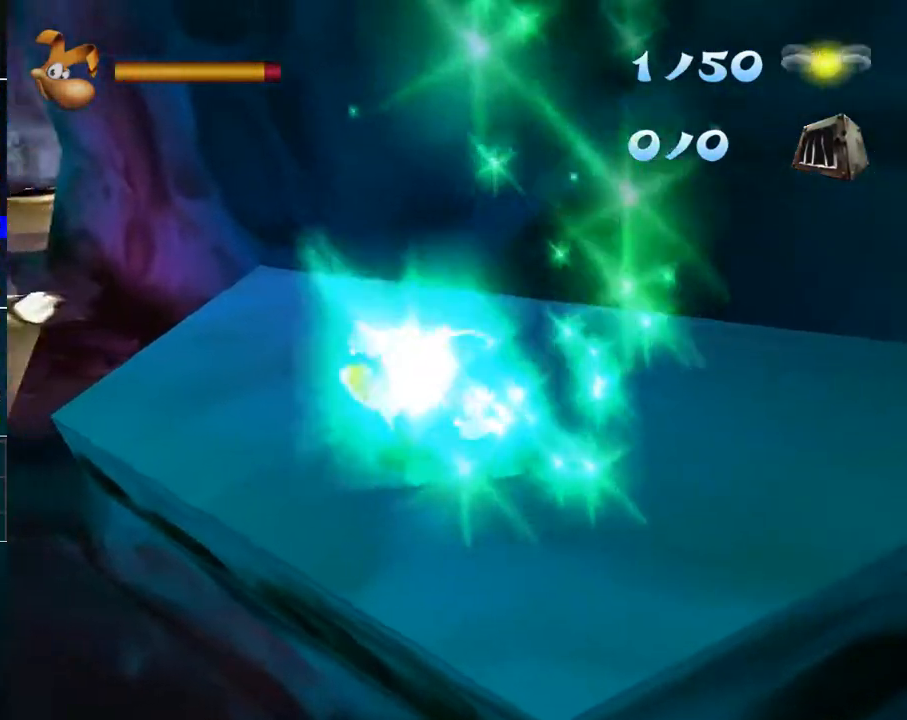
{"buttons": [], "left_stick": "up-left", "right_stick": "center", "events": []}
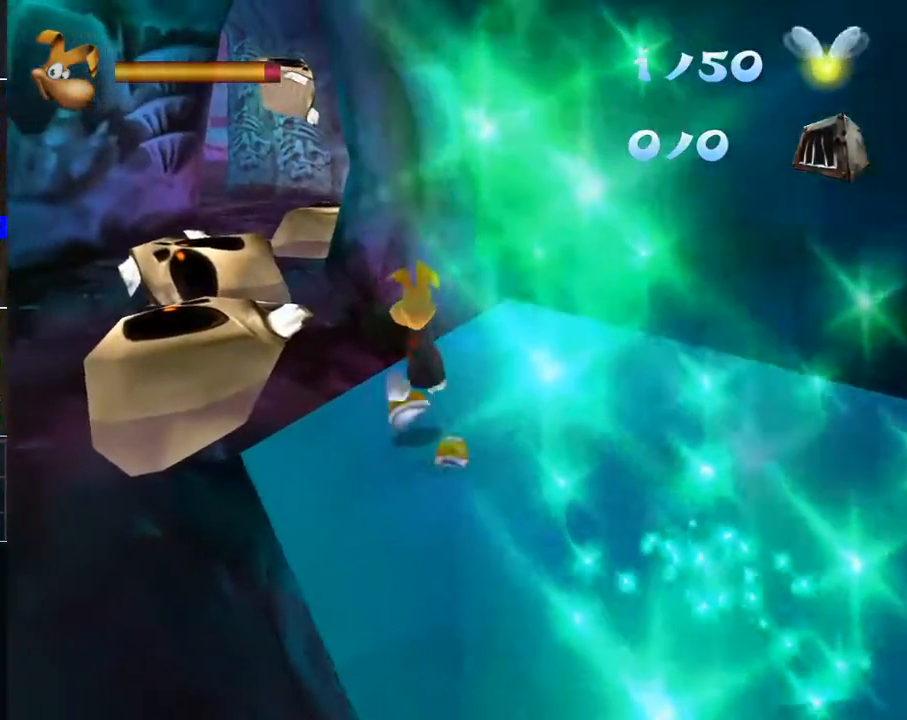
{"buttons": [], "left_stick": "up-left", "right_stick": "center", "events": [[233, "A", "down"], [467, "A", "up"]]}
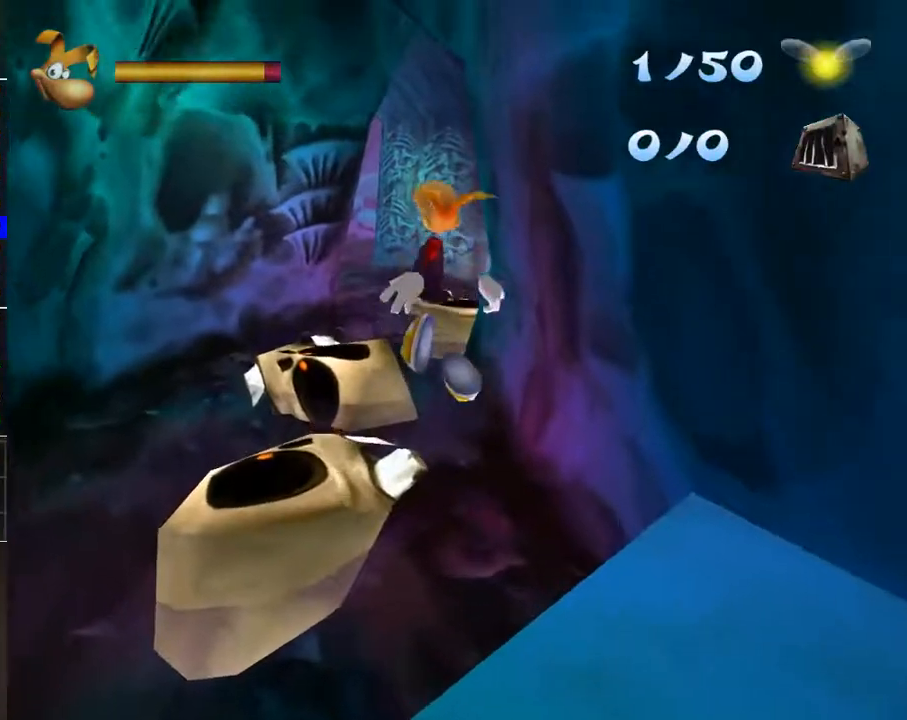
{"buttons": [], "left_stick": "up", "right_stick": "center", "events": [[367, "left_stick", "up"]]}
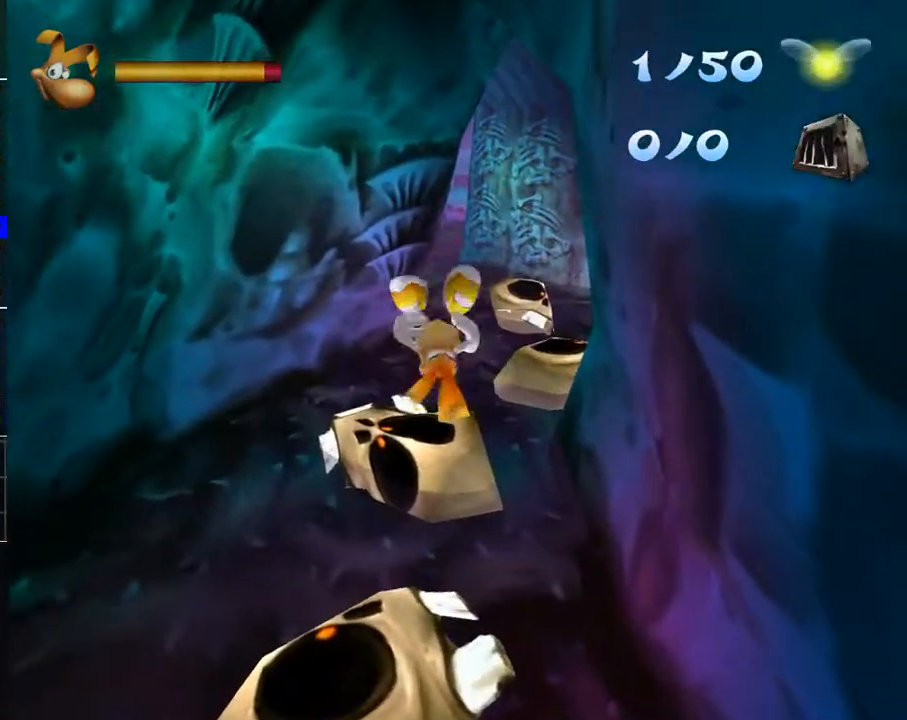
{"buttons": ["A"], "left_stick": "up", "right_stick": "center", "events": [[483, "A", "down"]]}
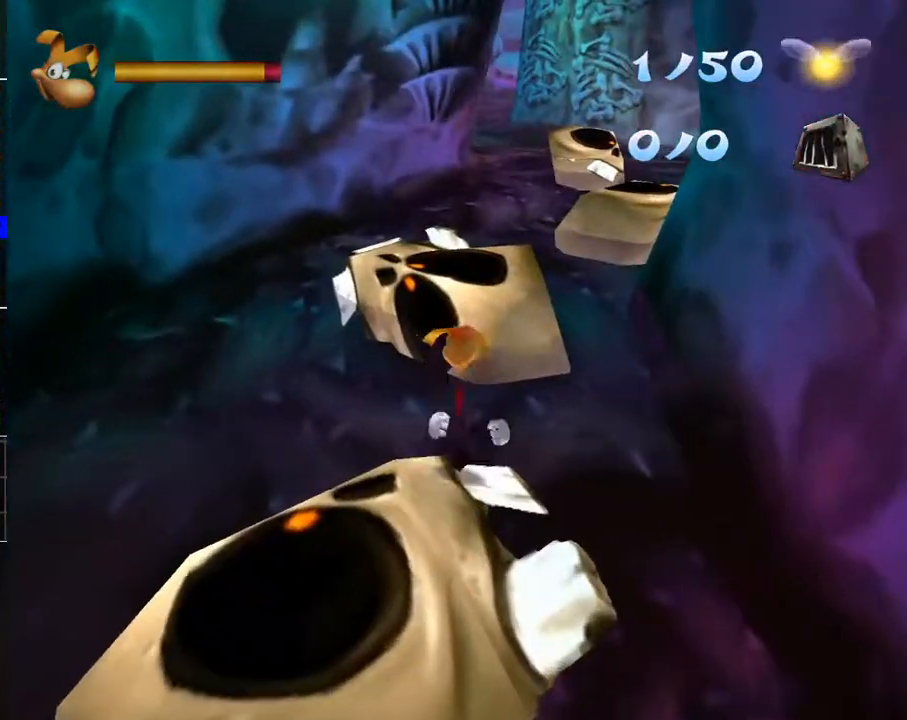
{"buttons": [], "left_stick": "up", "right_stick": "center", "events": [[300, "A", "up"]]}
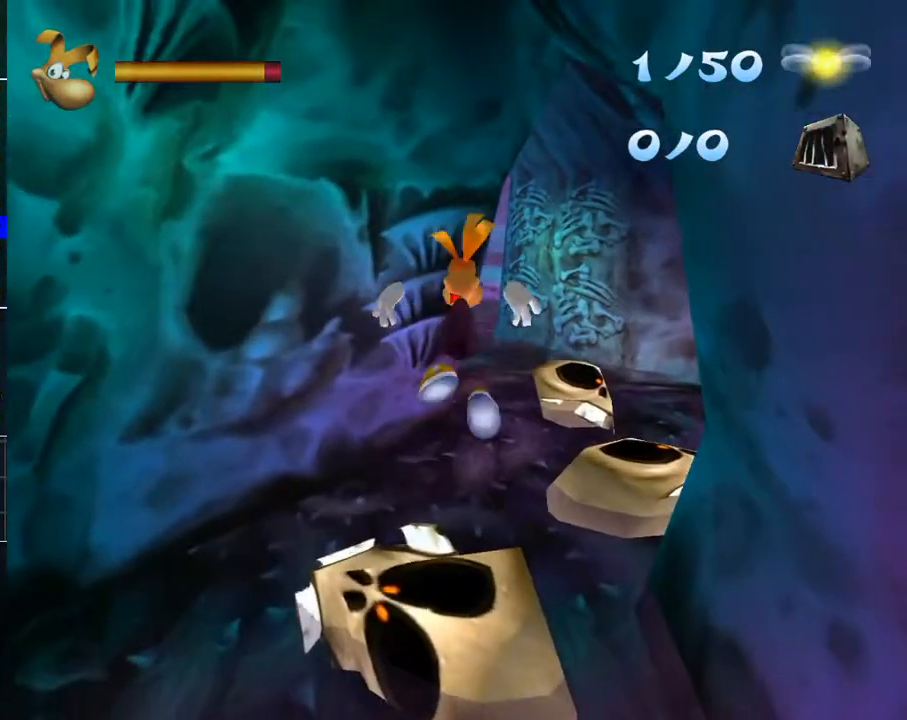
{"buttons": [], "left_stick": "up", "right_stick": "center", "events": []}
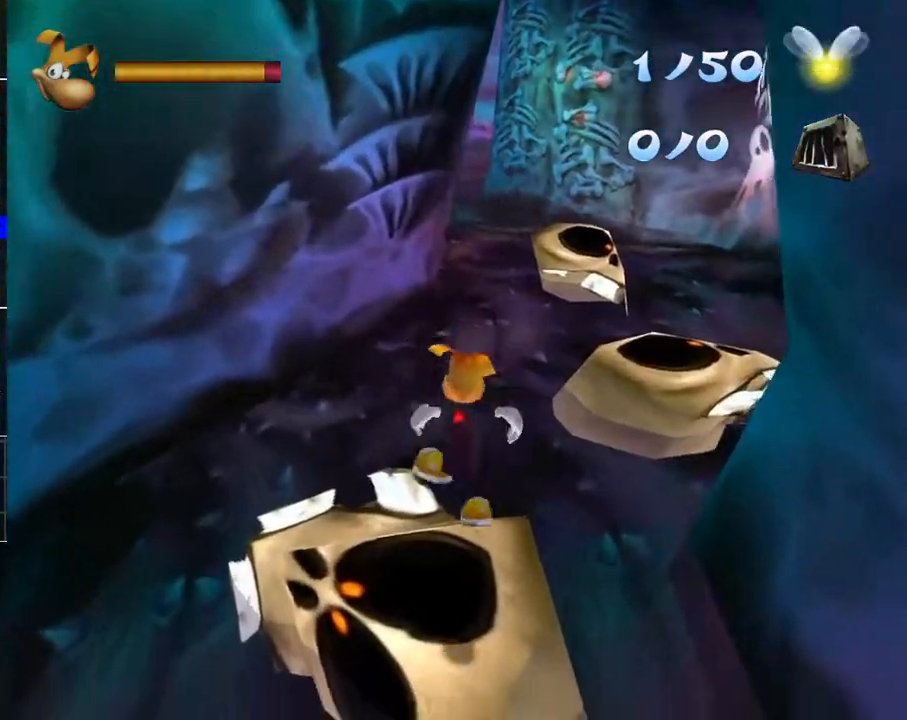
{"buttons": ["A"], "left_stick": "up", "right_stick": "center", "events": [[383, "A", "down"]]}
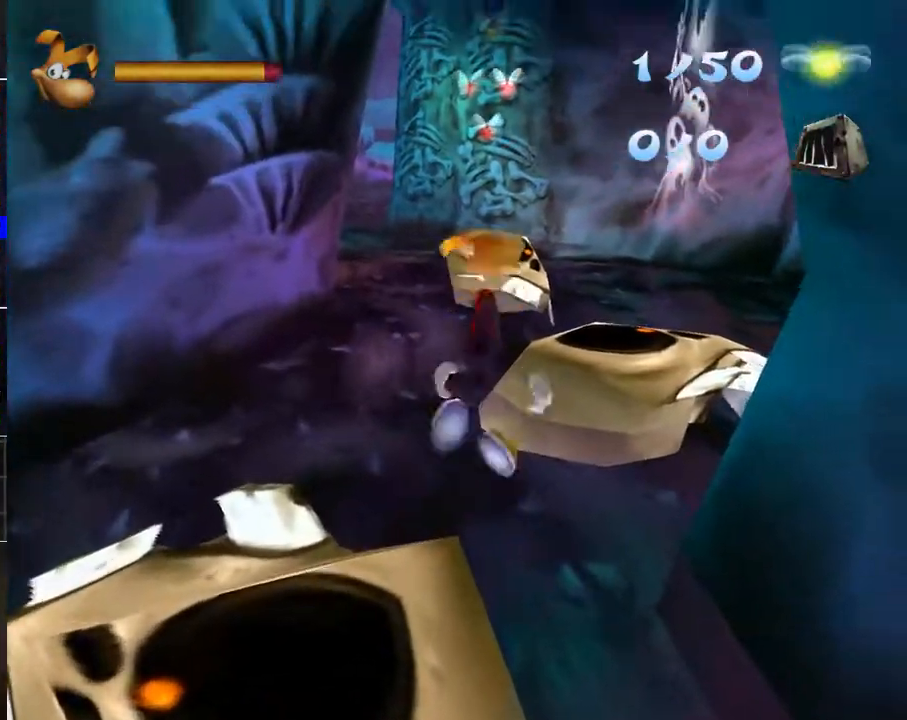
{"buttons": [], "left_stick": "up", "right_stick": "center", "events": [[167, "A", "up"]]}
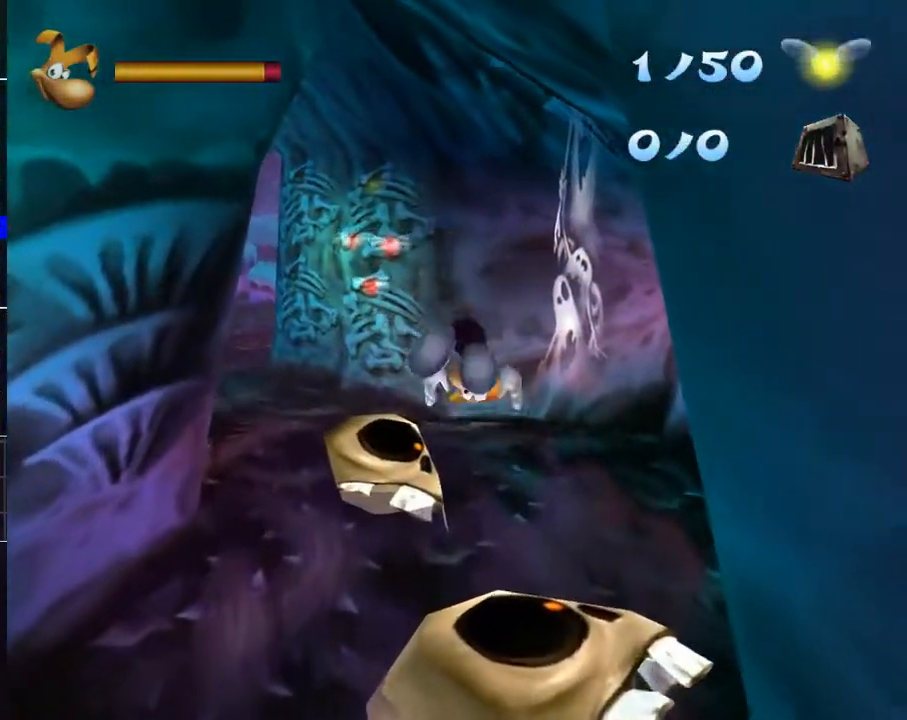
{"buttons": [], "left_stick": "up", "right_stick": "center", "events": []}
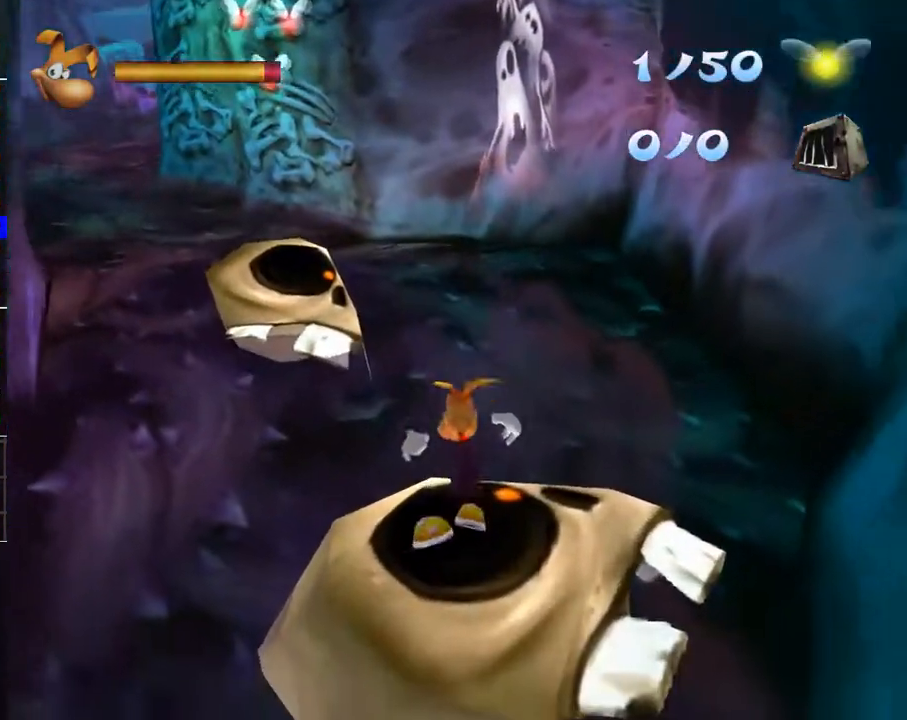
{"buttons": ["A"], "left_stick": "up", "right_stick": "center", "events": [[133, "A", "down"]]}
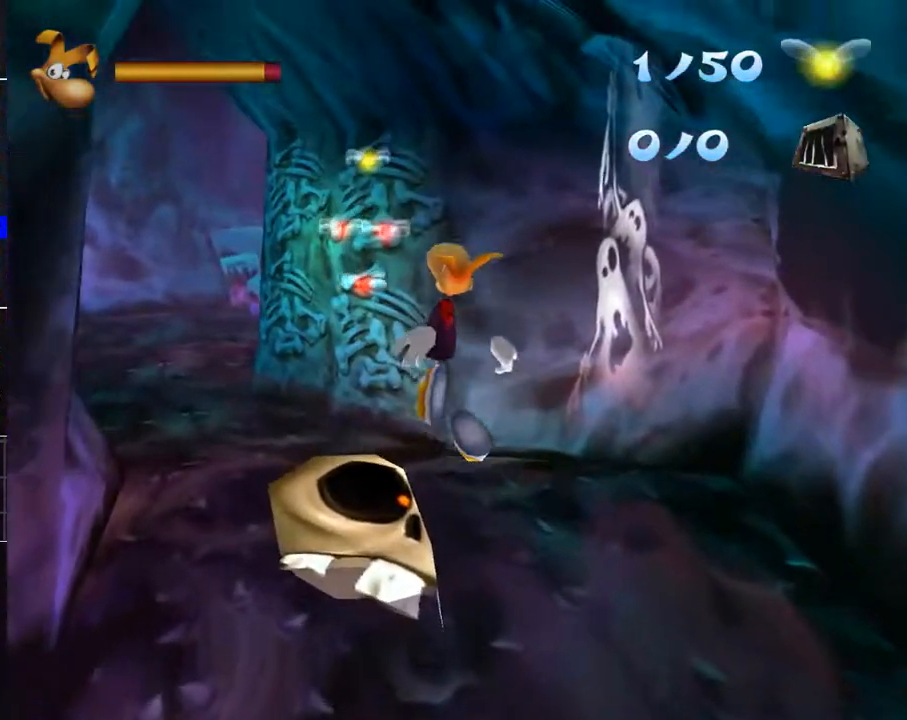
{"buttons": [], "left_stick": "up", "right_stick": "center", "events": [[367, "A", "up"]]}
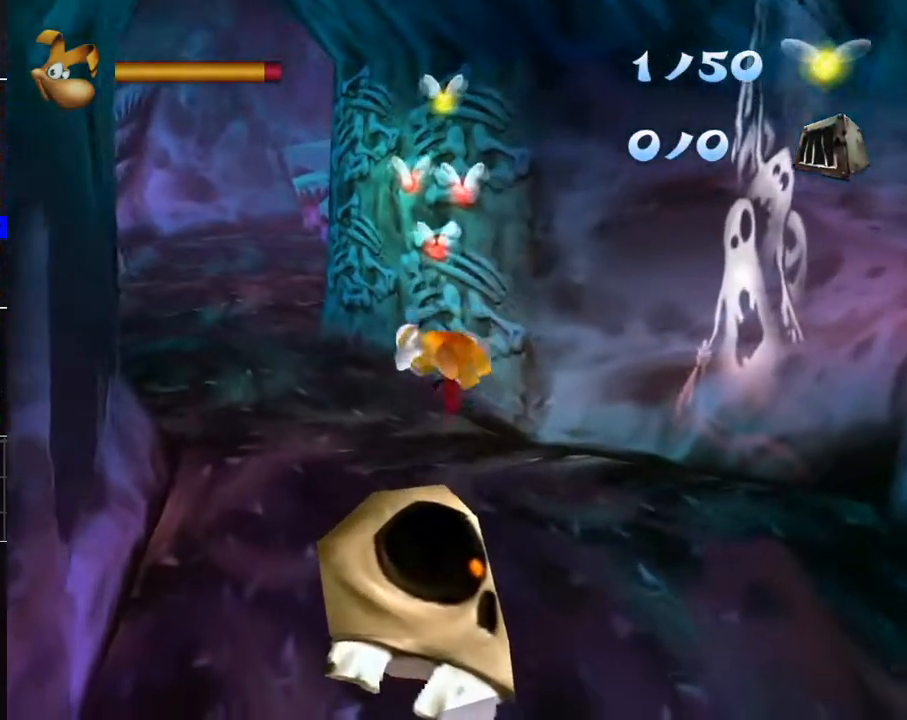
{"buttons": ["R2"], "left_stick": "up", "right_stick": "center", "events": [[183, "R2", "down"], [267, "A", "down"], [383, "A", "up"], [450, "A", "down"], [500, "A", "up"]]}
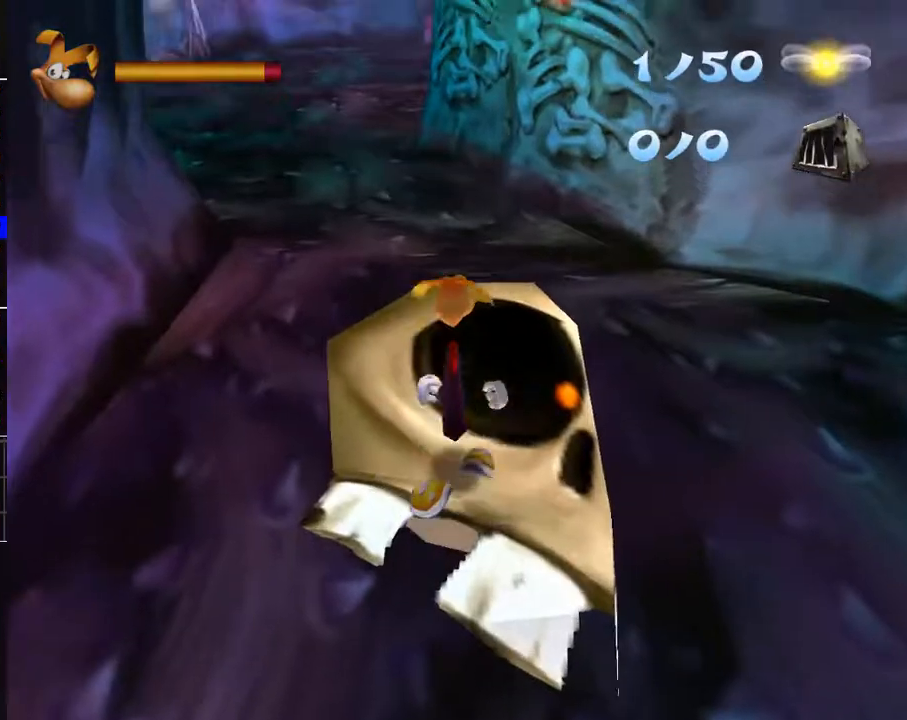
{"buttons": [], "left_stick": "down", "right_stick": "center", "events": [[33, "R2", "up"], [433, "left_stick", "down"]]}
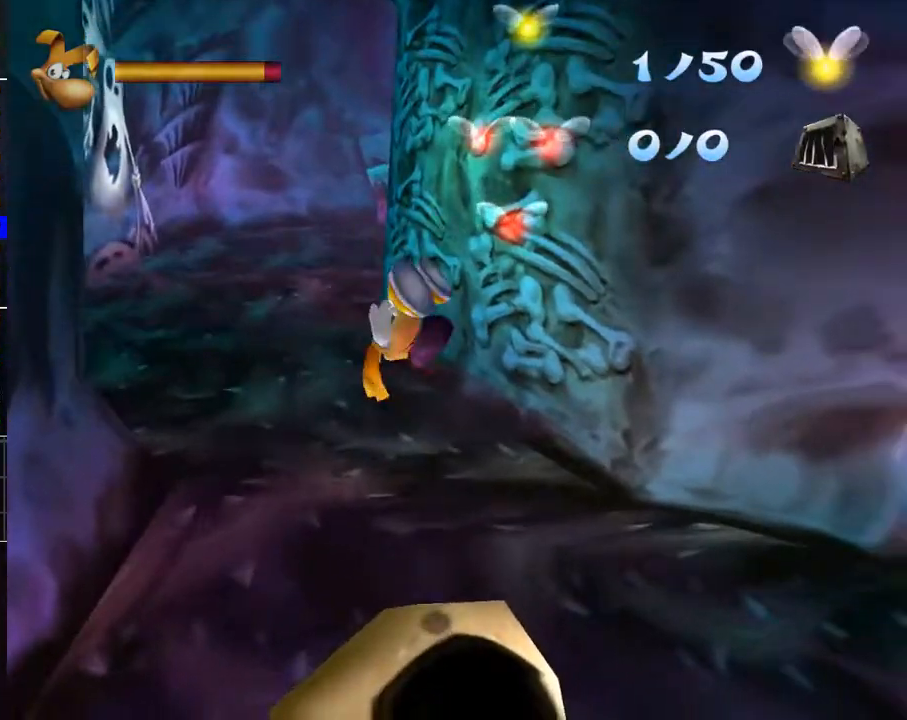
{"buttons": [], "left_stick": "center", "right_stick": "center", "events": [[17, "R2", "down"], [300, "R2", "up"], [300, "left_stick", "center"]]}
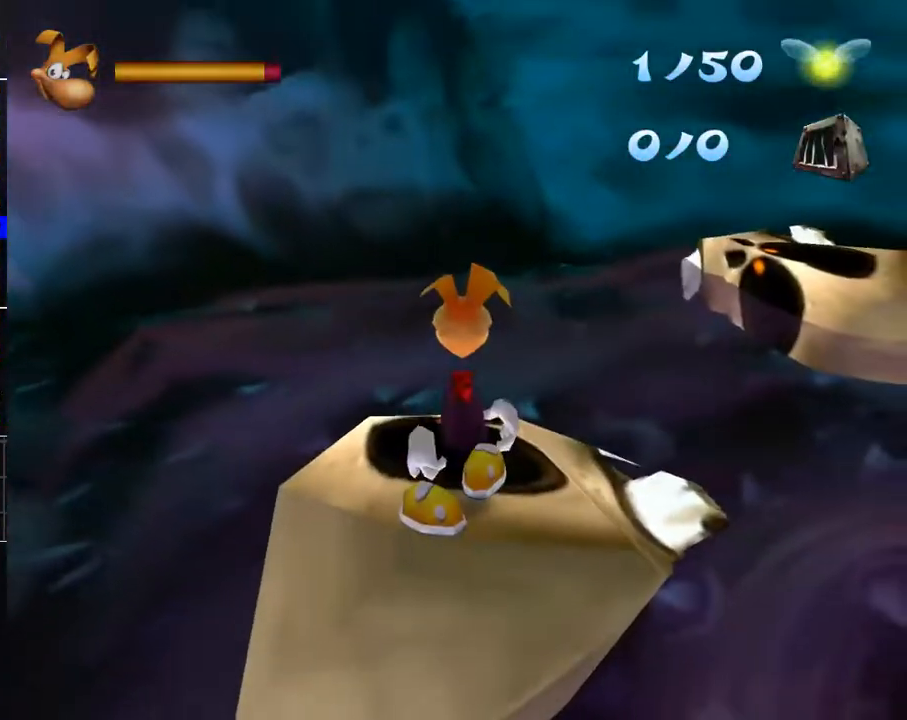
{"buttons": [], "left_stick": "left", "right_stick": "center", "events": [[100, "left_stick", "up-left"], [283, "left_stick", "left"]]}
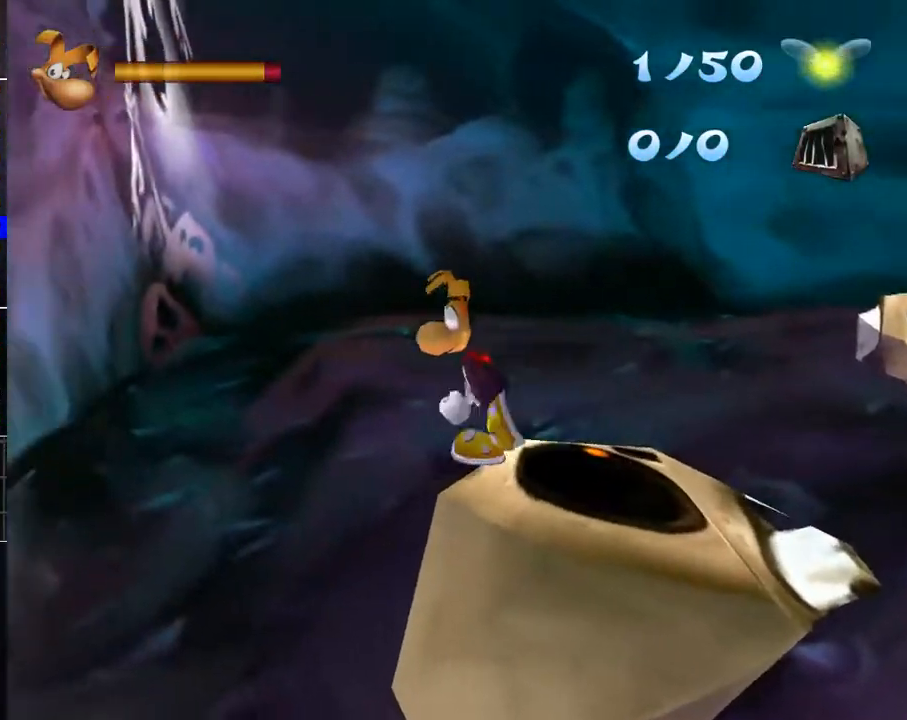
{"buttons": ["A"], "left_stick": "up-left", "right_stick": "center", "events": [[50, "A", "down"], [150, "left_stick", "up-left"]]}